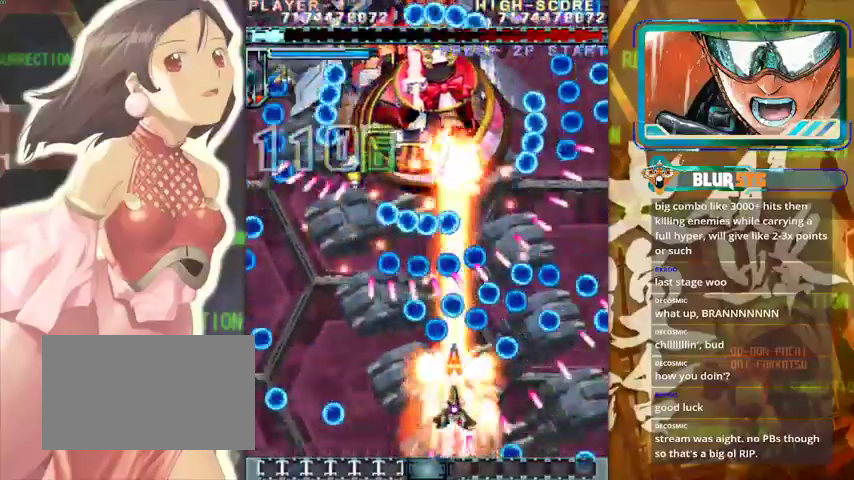
Gameplay with a controller (arcade stick); each line is a JSON object with the inputs held at the frame after it. "events" lists button and stick changes between this image and that frame as [ms after this image, input, new state], when the widget could be followed in between. Not read: L3 R3.
{"buttons": [], "left_stick": "down-left", "events": [[67, "left_stick", "down-left"], [333, "left_stick", "down"], [433, "left_stick", "down-left"]]}
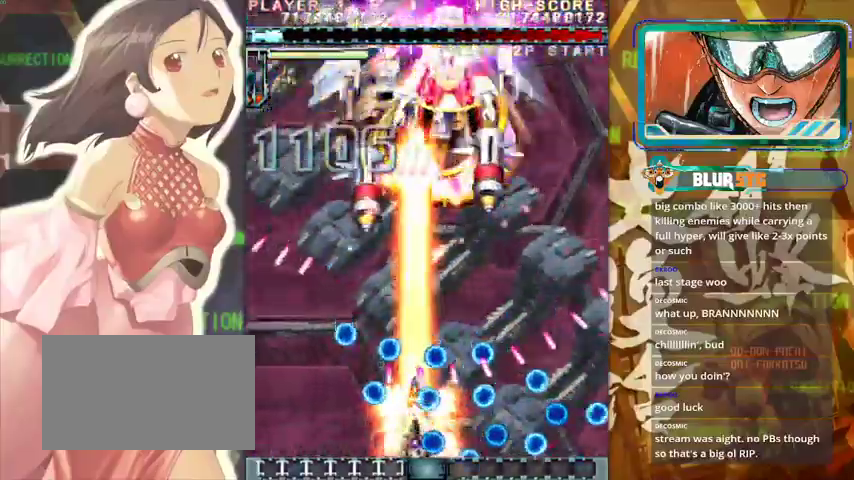
{"buttons": [], "left_stick": "up", "events": [[67, "left_stick", "center"], [367, "left_stick", "up-right"], [467, "left_stick", "up"]]}
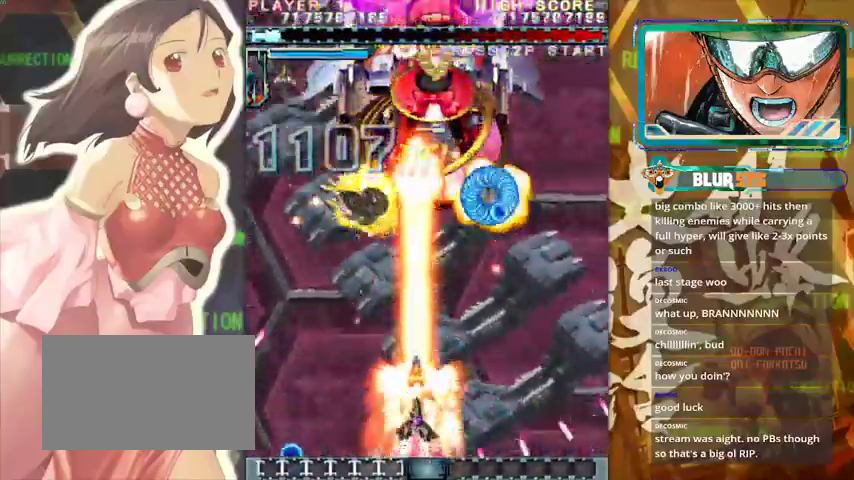
{"buttons": [], "left_stick": "down", "events": [[100, "left_stick", "right"], [167, "left_stick", "center"], [233, "left_stick", "left"], [400, "left_stick", "right"], [500, "left_stick", "down"]]}
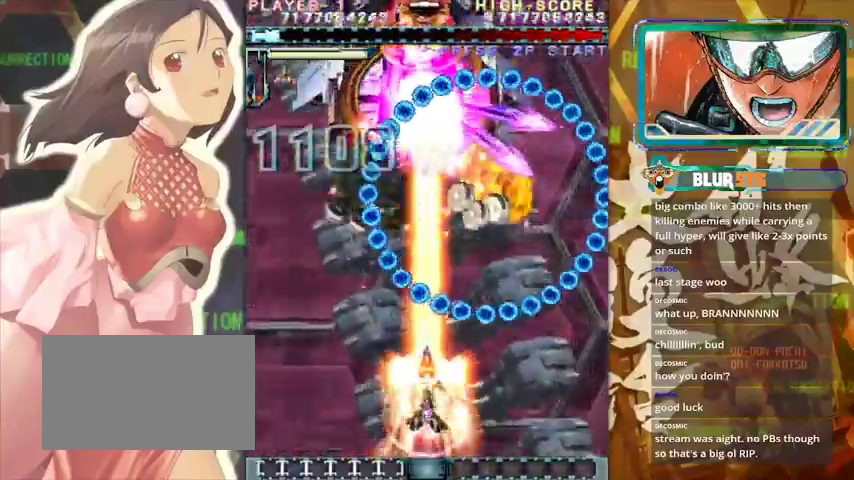
{"buttons": [], "left_stick": "up", "events": [[133, "left_stick", "center"], [467, "left_stick", "up"]]}
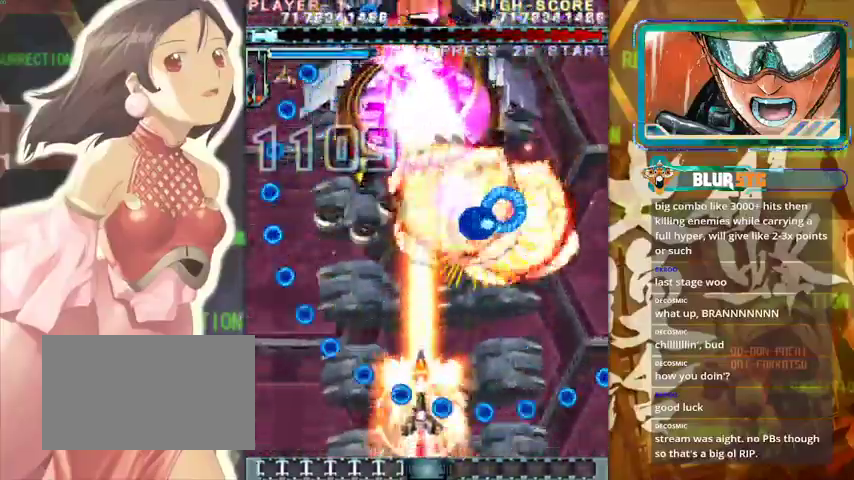
{"buttons": [], "left_stick": "up-left", "events": [[167, "left_stick", "down"], [367, "left_stick", "right"], [467, "left_stick", "up-left"]]}
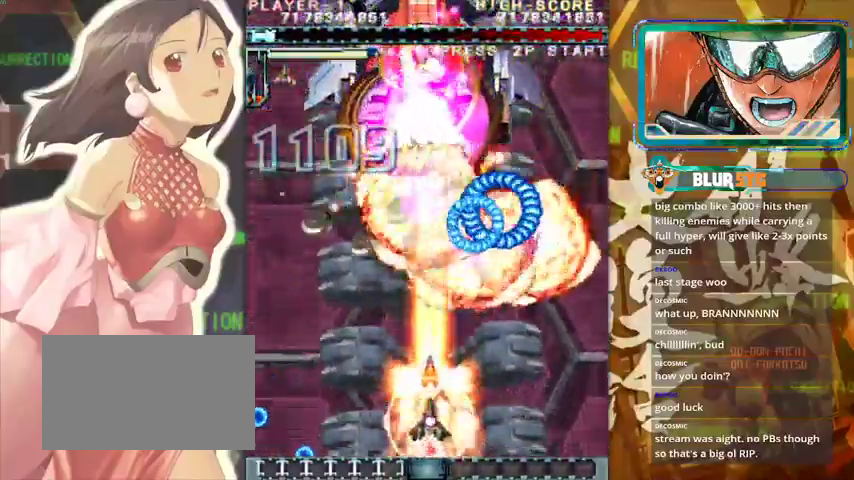
{"buttons": [], "left_stick": "down", "events": [[167, "left_stick", "center"], [367, "left_stick", "down"]]}
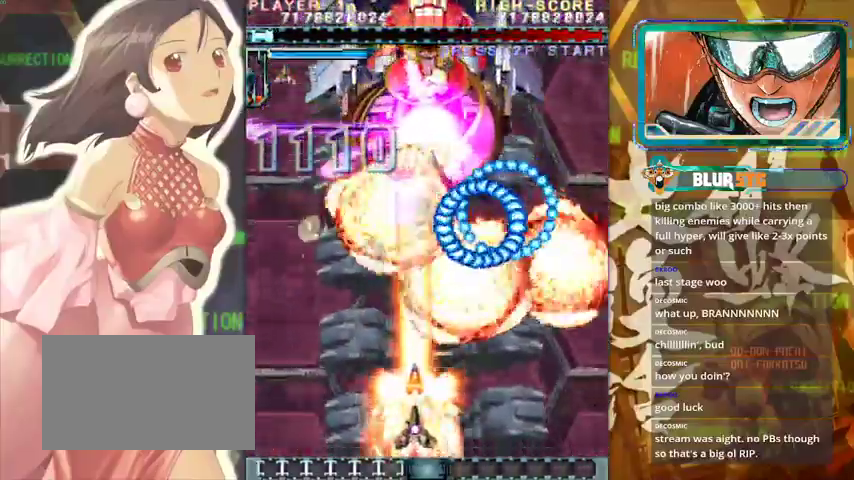
{"buttons": [], "left_stick": "left", "events": [[33, "left_stick", "left"], [167, "left_stick", "center"], [233, "left_stick", "down"], [400, "left_stick", "center"], [467, "left_stick", "left"]]}
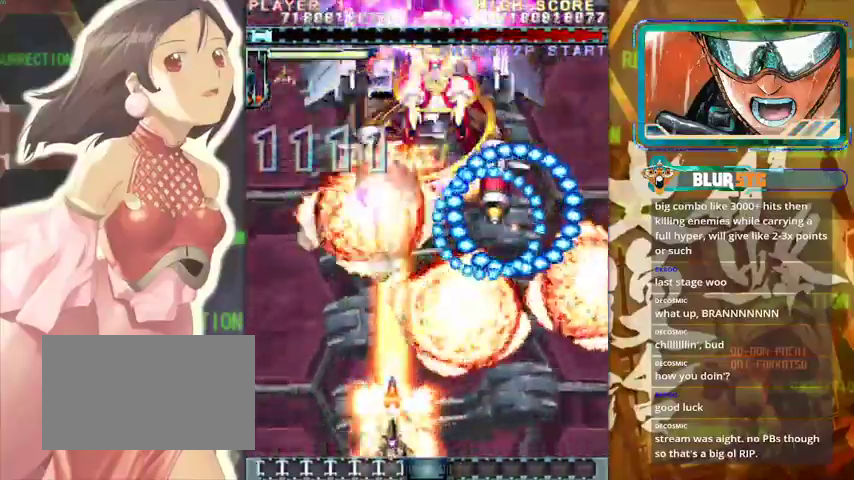
{"buttons": [], "left_stick": "center", "events": [[167, "left_stick", "center"], [367, "left_stick", "right"], [467, "left_stick", "center"]]}
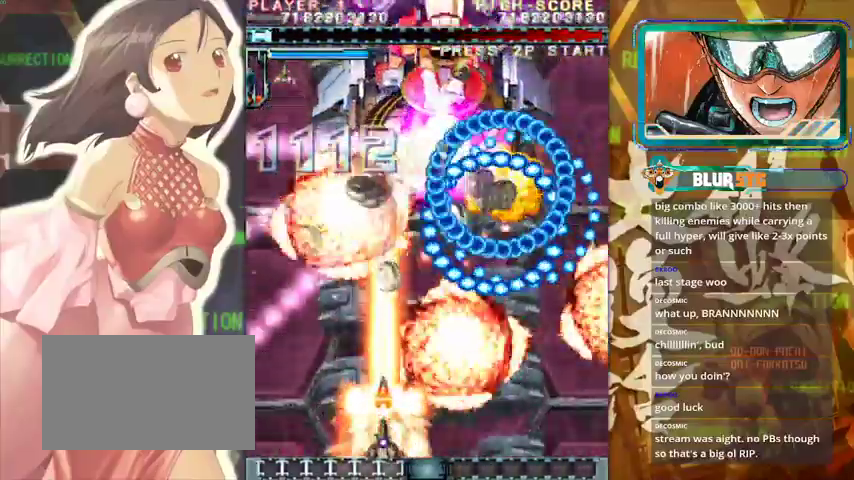
{"buttons": [], "left_stick": "down", "events": [[67, "left_stick", "left"], [233, "left_stick", "up"], [300, "left_stick", "center"], [500, "left_stick", "down"]]}
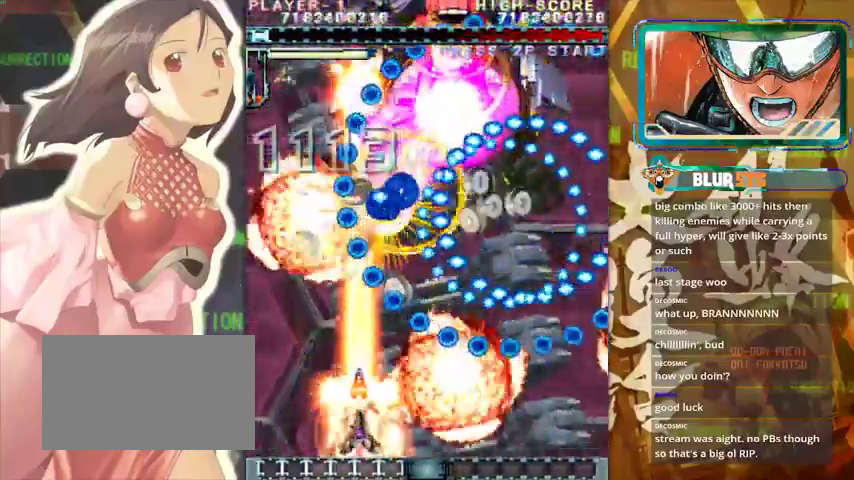
{"buttons": [], "left_stick": "center", "events": [[167, "left_stick", "up-left"], [367, "left_stick", "center"]]}
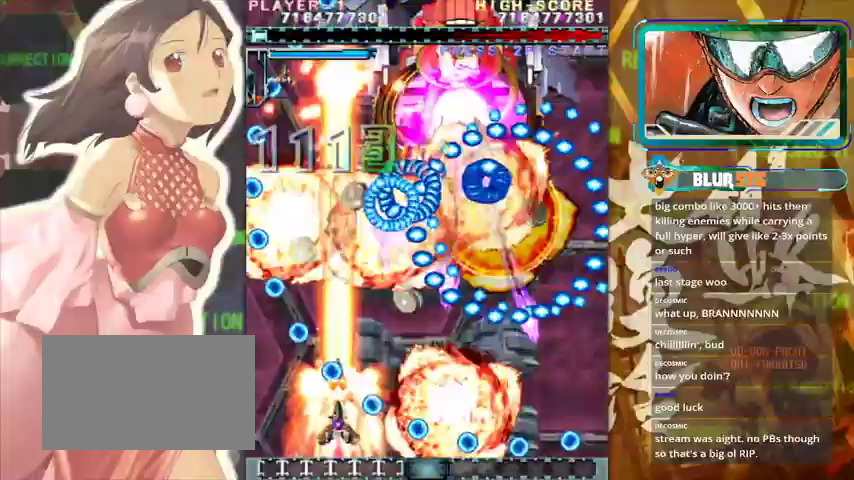
{"buttons": [], "left_stick": "up", "events": [[67, "left_stick", "up"], [267, "left_stick", "center"], [367, "left_stick", "up"]]}
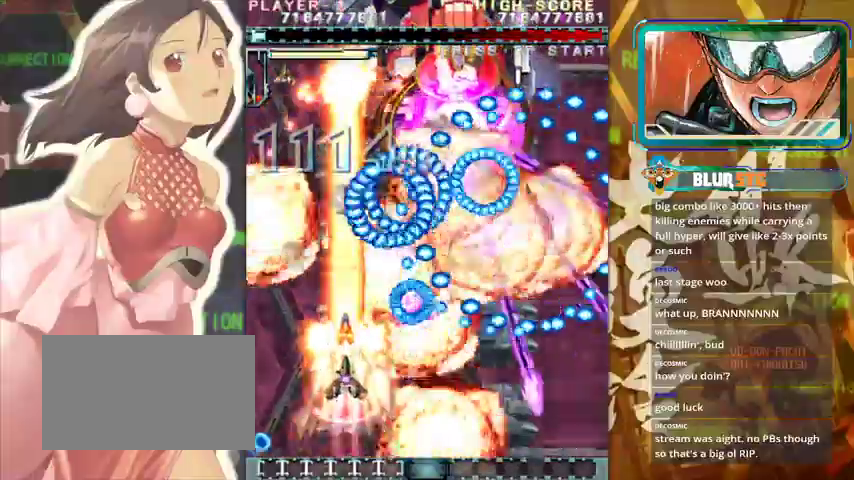
{"buttons": [], "left_stick": "center", "events": [[67, "left_stick", "center"], [200, "left_stick", "down"], [267, "left_stick", "down-left"], [467, "left_stick", "center"]]}
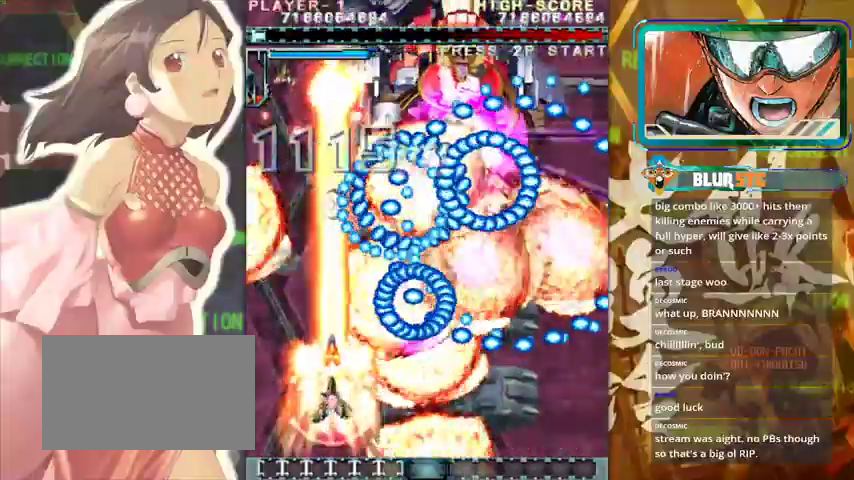
{"buttons": [], "left_stick": "down", "events": [[67, "left_stick", "down-left"], [167, "left_stick", "left"], [267, "left_stick", "center"], [400, "left_stick", "right"], [467, "left_stick", "down"]]}
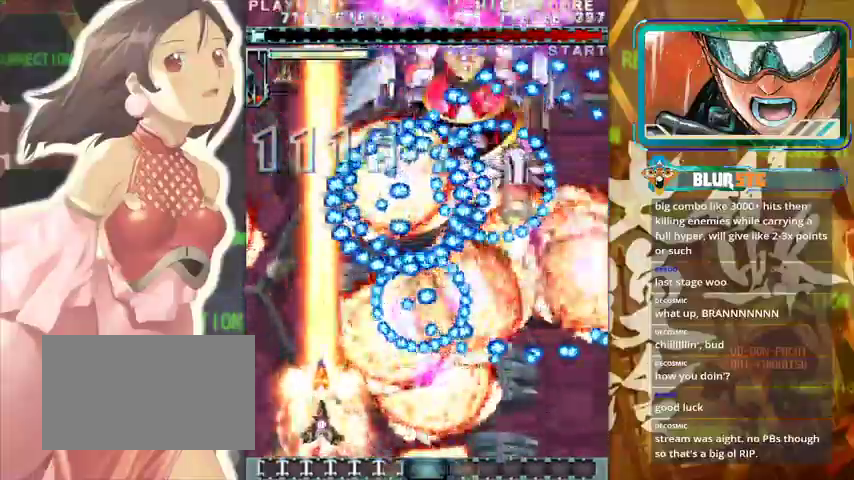
{"buttons": [], "left_stick": "up", "events": [[167, "left_stick", "left"], [300, "left_stick", "center"], [467, "left_stick", "up"]]}
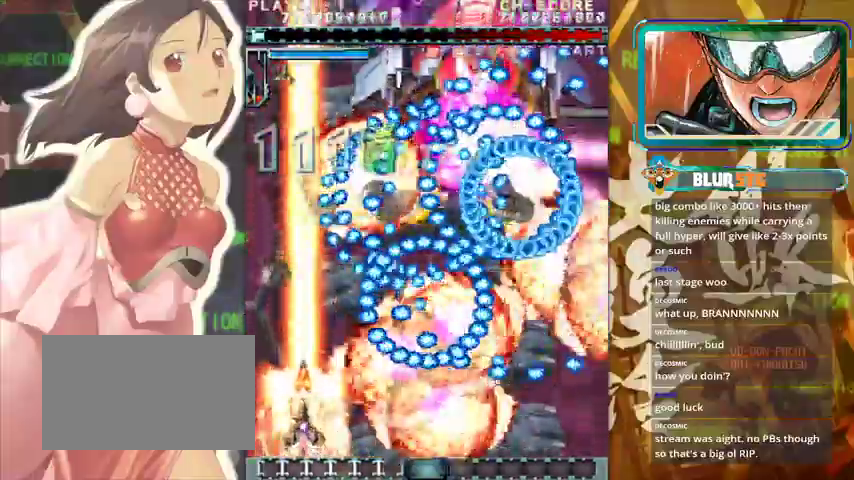
{"buttons": [], "left_stick": "down", "events": [[133, "left_stick", "up-left"], [267, "left_stick", "center"], [433, "left_stick", "down"]]}
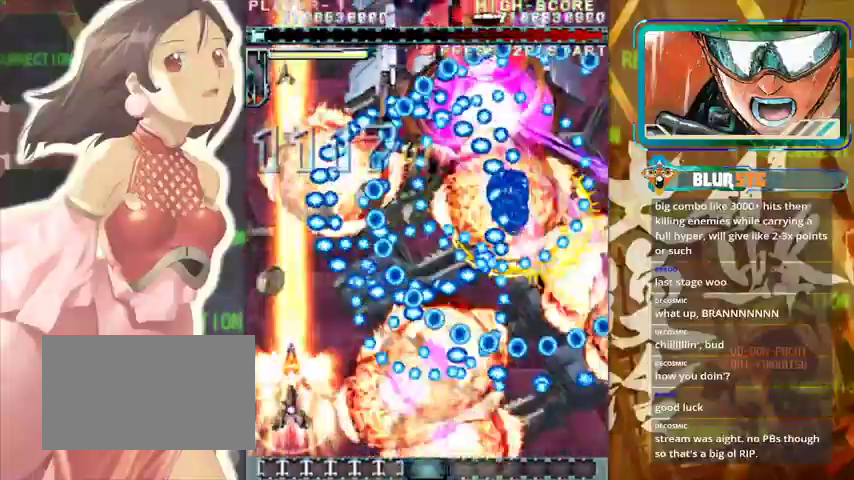
{"buttons": [], "left_stick": "left", "events": [[33, "left_stick", "center"], [167, "left_stick", "up"], [267, "left_stick", "center"], [500, "left_stick", "left"]]}
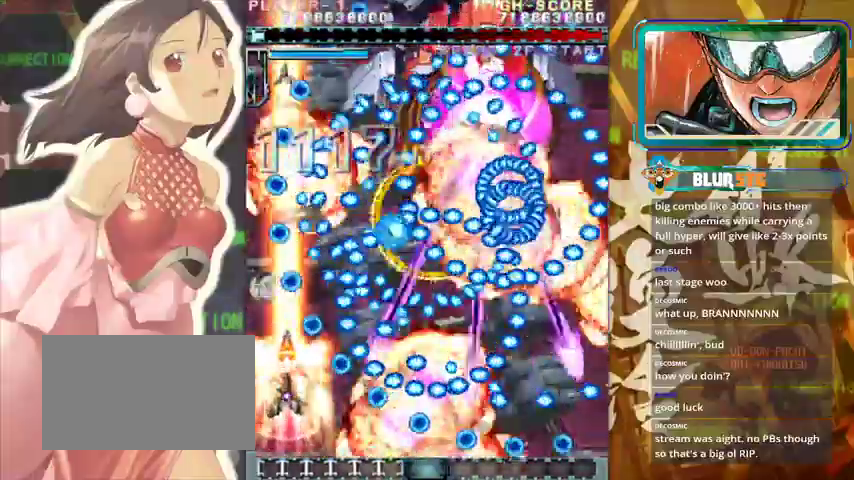
{"buttons": [], "left_stick": "center", "events": [[67, "left_stick", "up"], [133, "left_stick", "center"], [367, "left_stick", "right"], [467, "left_stick", "center"]]}
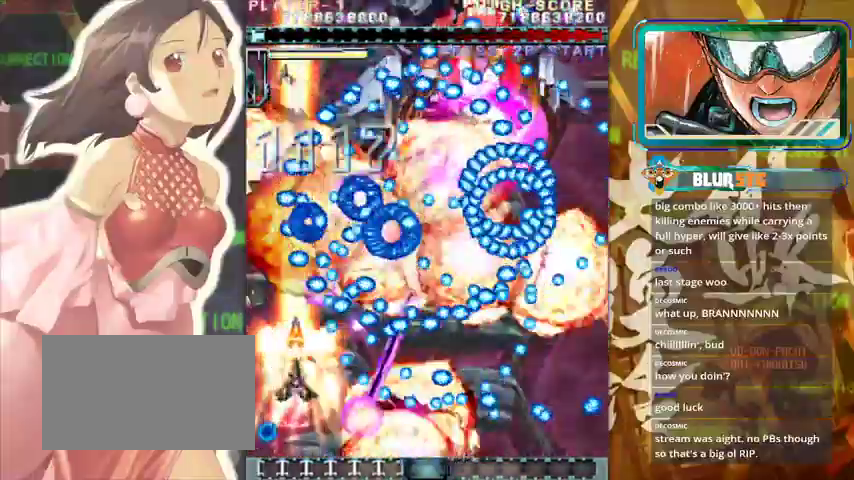
{"buttons": [], "left_stick": "center", "events": [[33, "left_stick", "down"], [100, "left_stick", "center"], [267, "left_stick", "down"], [367, "left_stick", "center"]]}
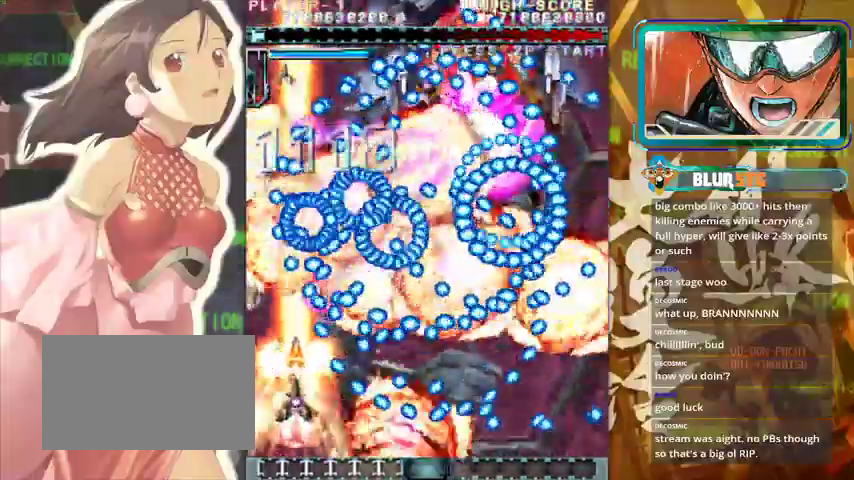
{"buttons": [], "left_stick": "up", "events": [[133, "left_stick", "right"], [233, "left_stick", "center"], [433, "left_stick", "up"]]}
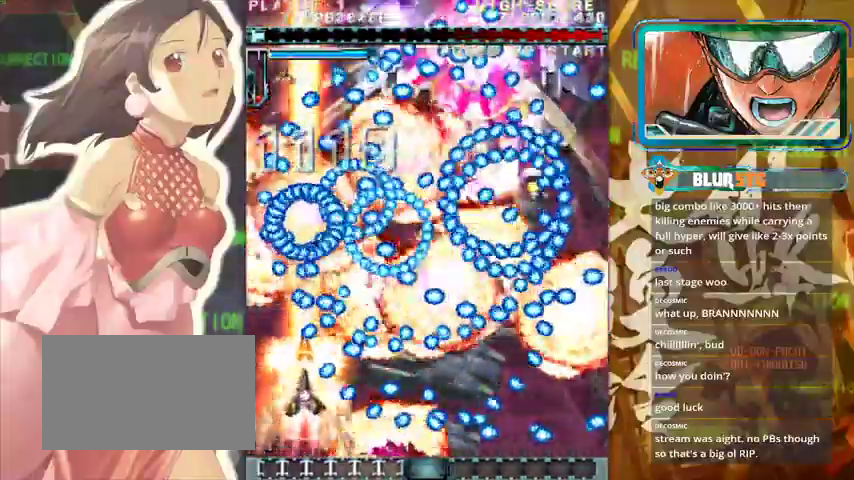
{"buttons": [], "left_stick": "center", "events": [[33, "left_stick", "center"], [233, "left_stick", "down"], [333, "left_stick", "center"]]}
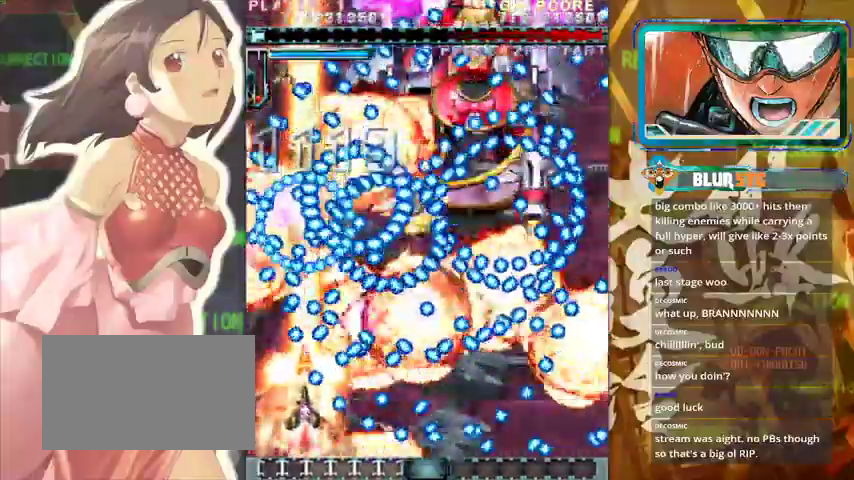
{"buttons": [], "left_stick": "center", "events": [[267, "left_stick", "left"], [333, "left_stick", "center"]]}
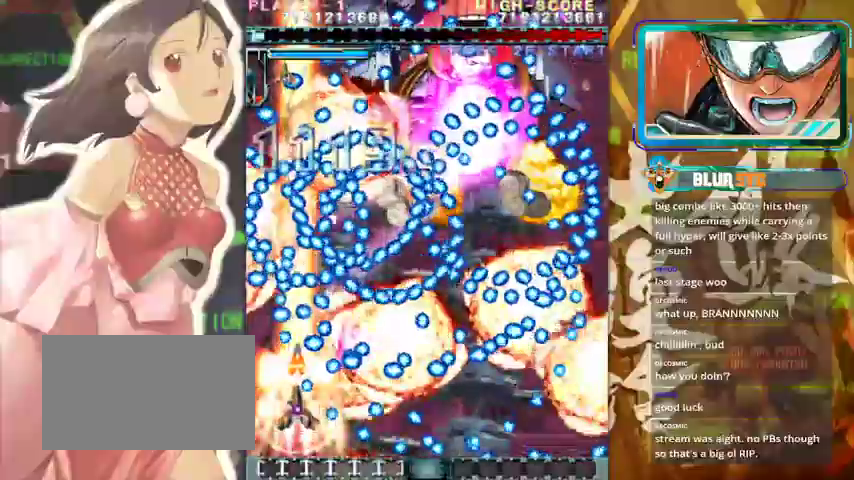
{"buttons": [], "left_stick": "left", "events": [[33, "left_stick", "down"], [200, "left_stick", "center"], [400, "left_stick", "left"]]}